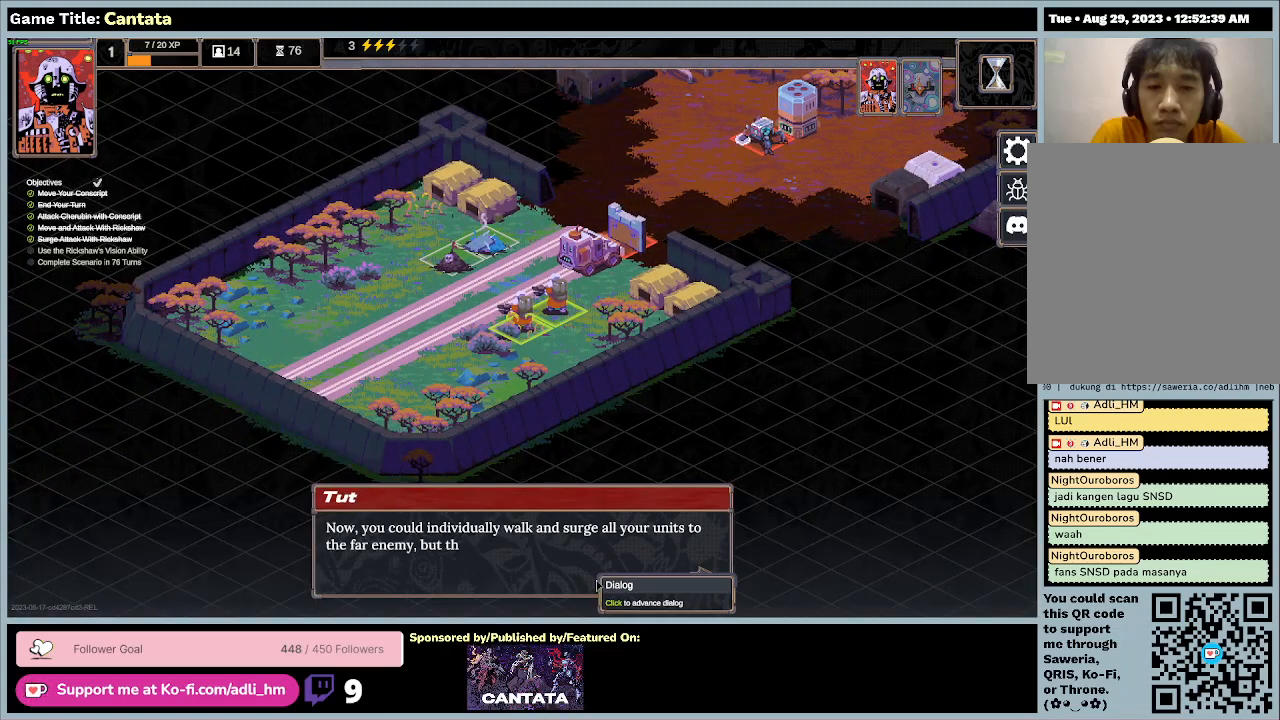
Gameplay with keyboard and mouse; each line is a JSON object with the keys and mouse buttons held at the frame after it. "events" lists presses ("down") and releases ("up") of "0", "1", "2", "3", "4", "5", "6", "7", "8", "9", "a", "alt", "b", "c", "caps_lock", "ctrl", "d", "down", "e", "escape", "f", "f1", "f2", "f3", "f4", "f5", "f6", "f7", "f8", "g", "h", "i", "j", "k", "l", "left", "m", "n", "o", "p", "q", "r", "return", "right", "s", "shift", "space", "t", "tab", "tilde", "u", "up", "v", "w", "x", "y", "z", "mouse_left", "mouse_wheel" and "mouse_right" between this image and that frame as [ms after this image, input, new state], when the widget could be followed in between. "mouse_left", "mouse_wheel", "mouse_right" = the "left", "wheel", "right" buttons of the "mouse" list. No other keys are recorded. "wheel" means that the mouse wheel is clicked or scrolled. Mouse movement is not recorded.
{"keys": [], "mouse": [], "events": []}
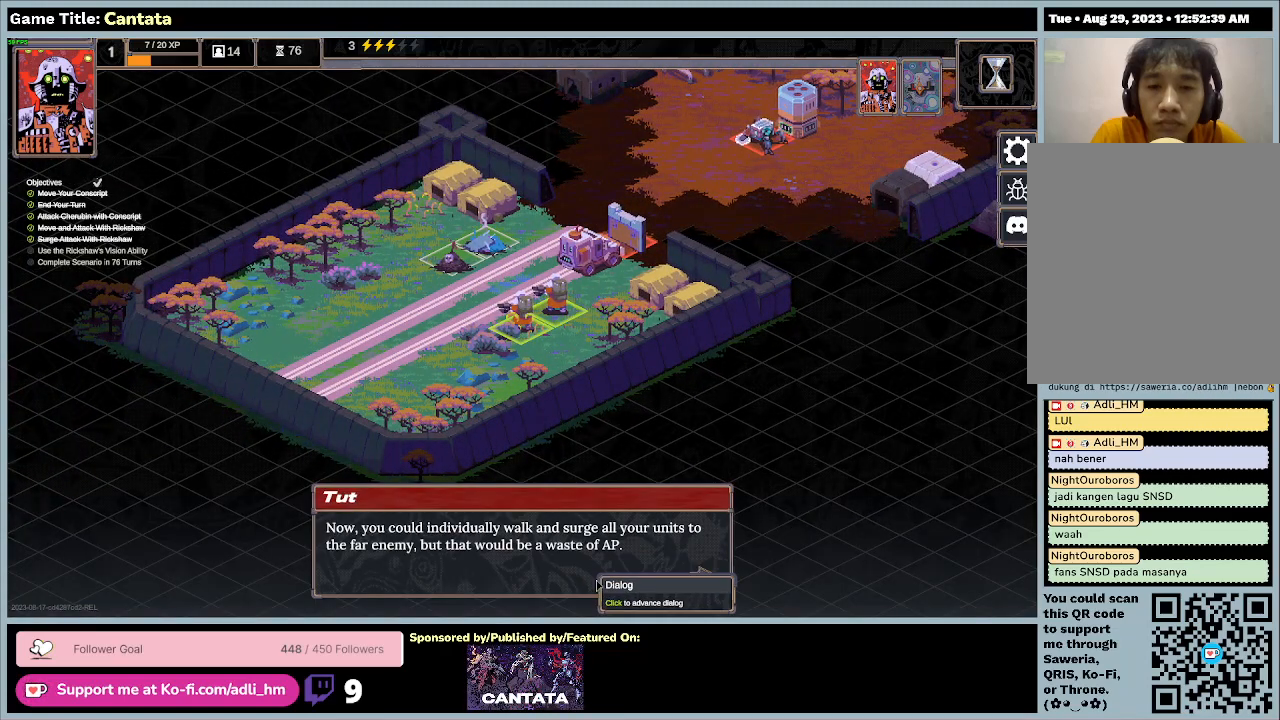
{"keys": [], "mouse": [], "events": []}
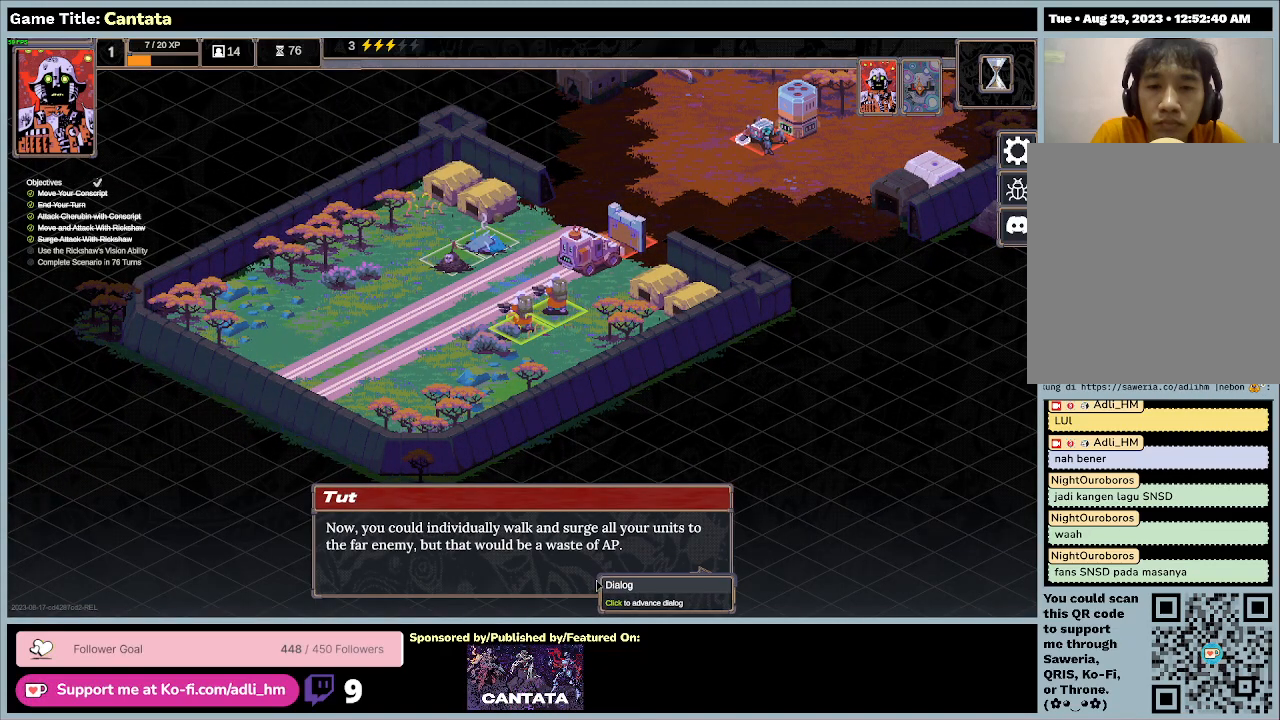
{"keys": [], "mouse": ["left"], "events": [[500, "mouse_left", "down"]]}
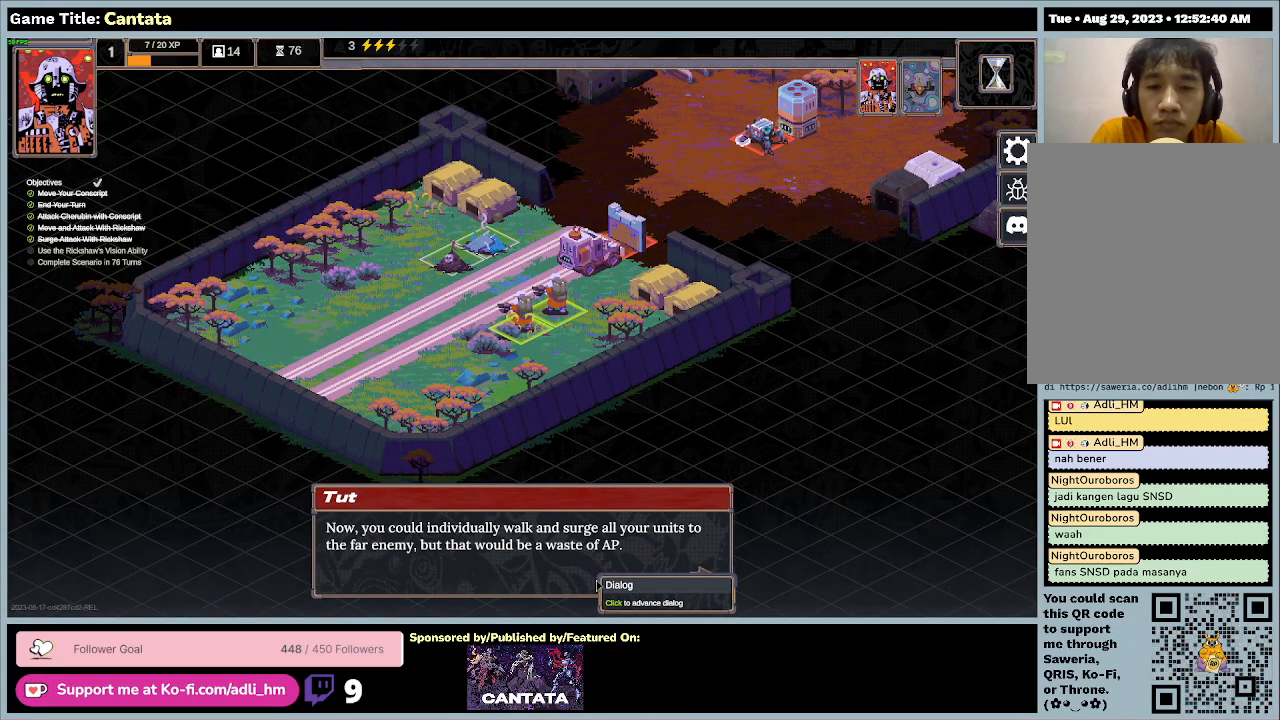
{"keys": [], "mouse": [], "events": [[267, "mouse_left", "up"]]}
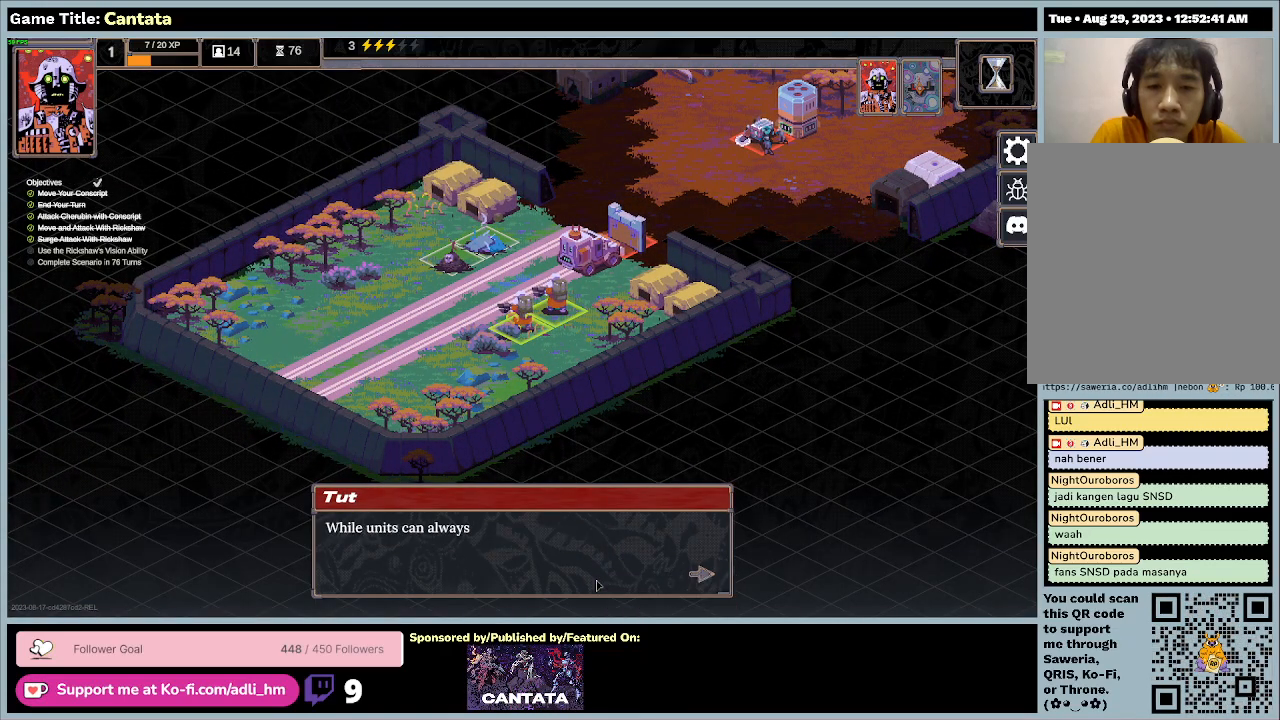
{"keys": [], "mouse": [], "events": []}
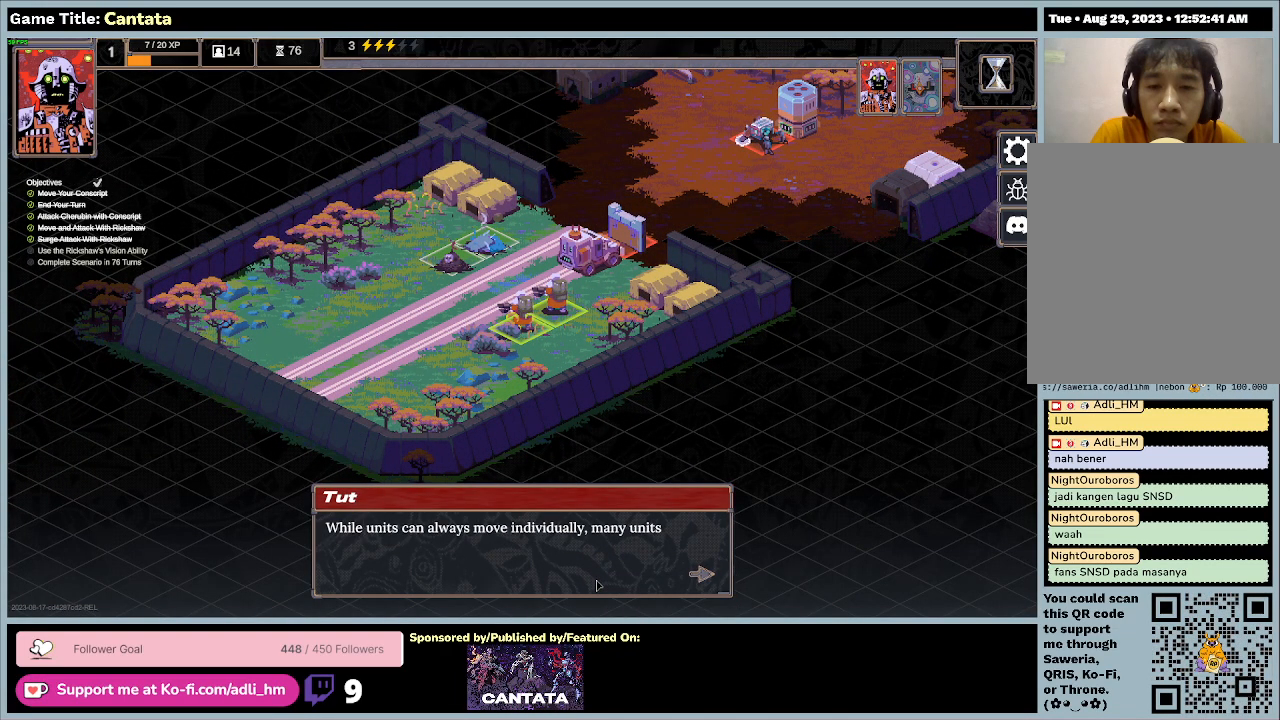
{"keys": [], "mouse": [], "events": []}
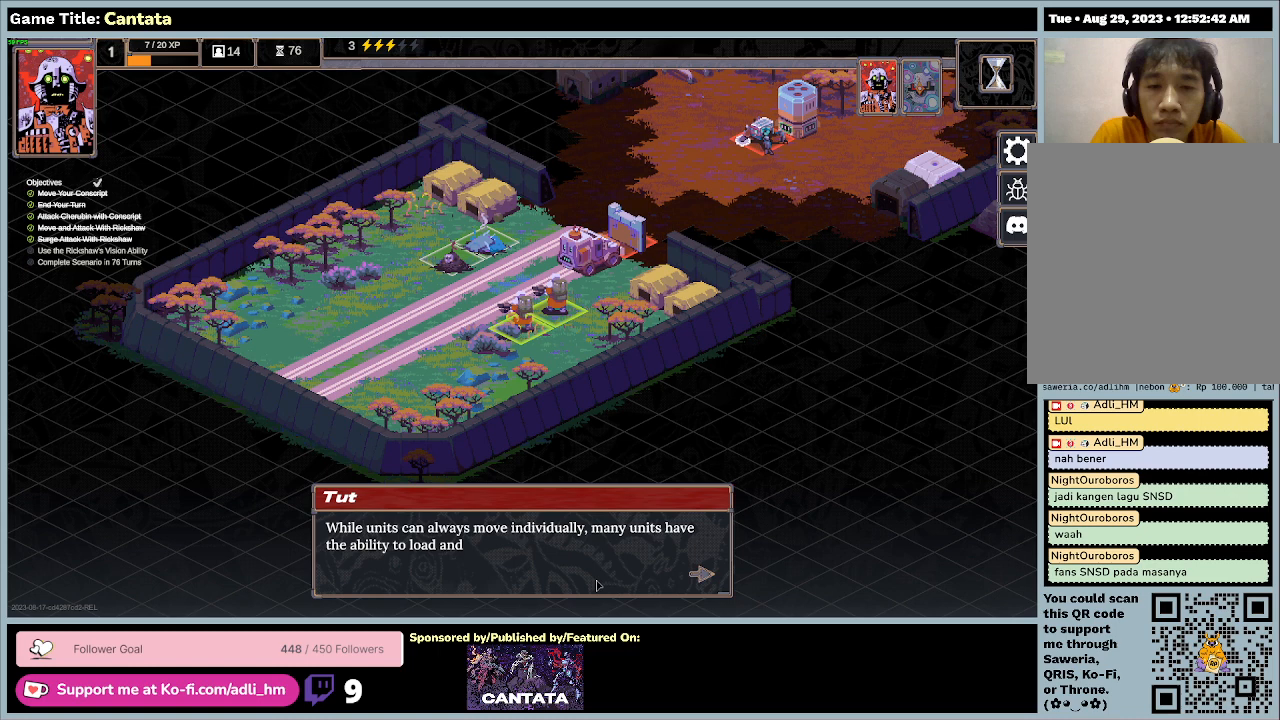
{"keys": [], "mouse": [], "events": []}
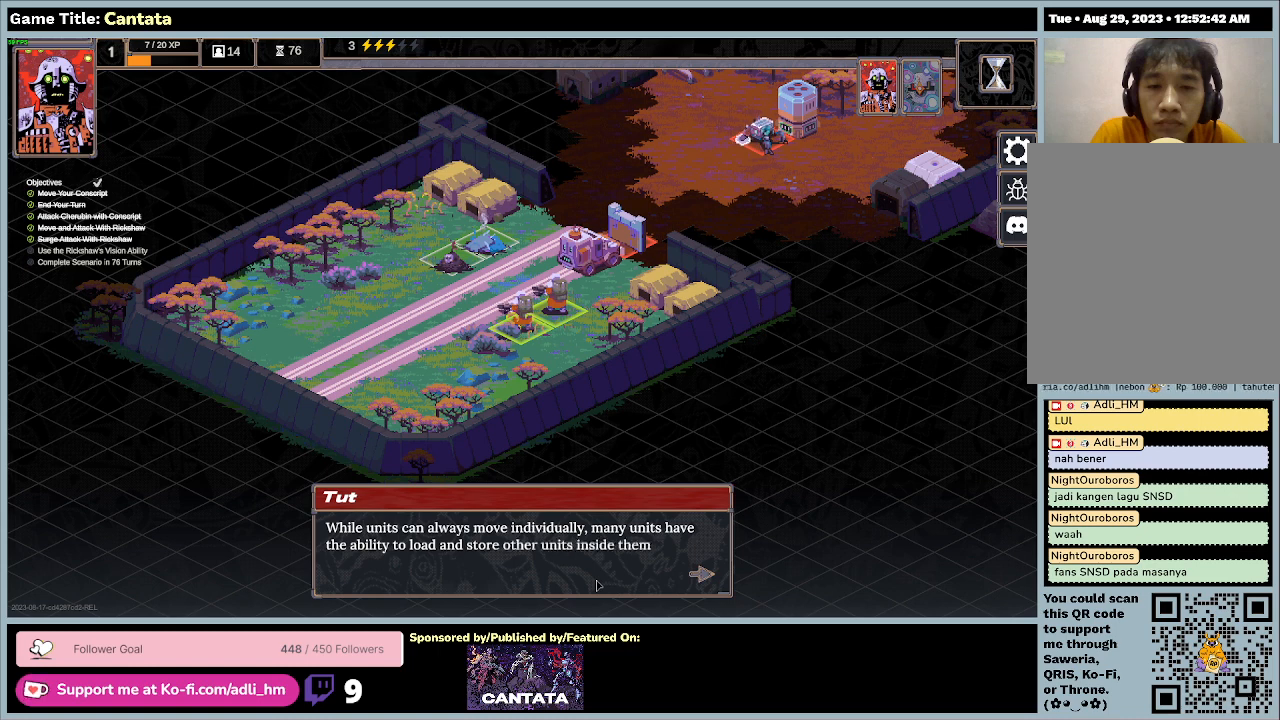
{"keys": [], "mouse": [], "events": []}
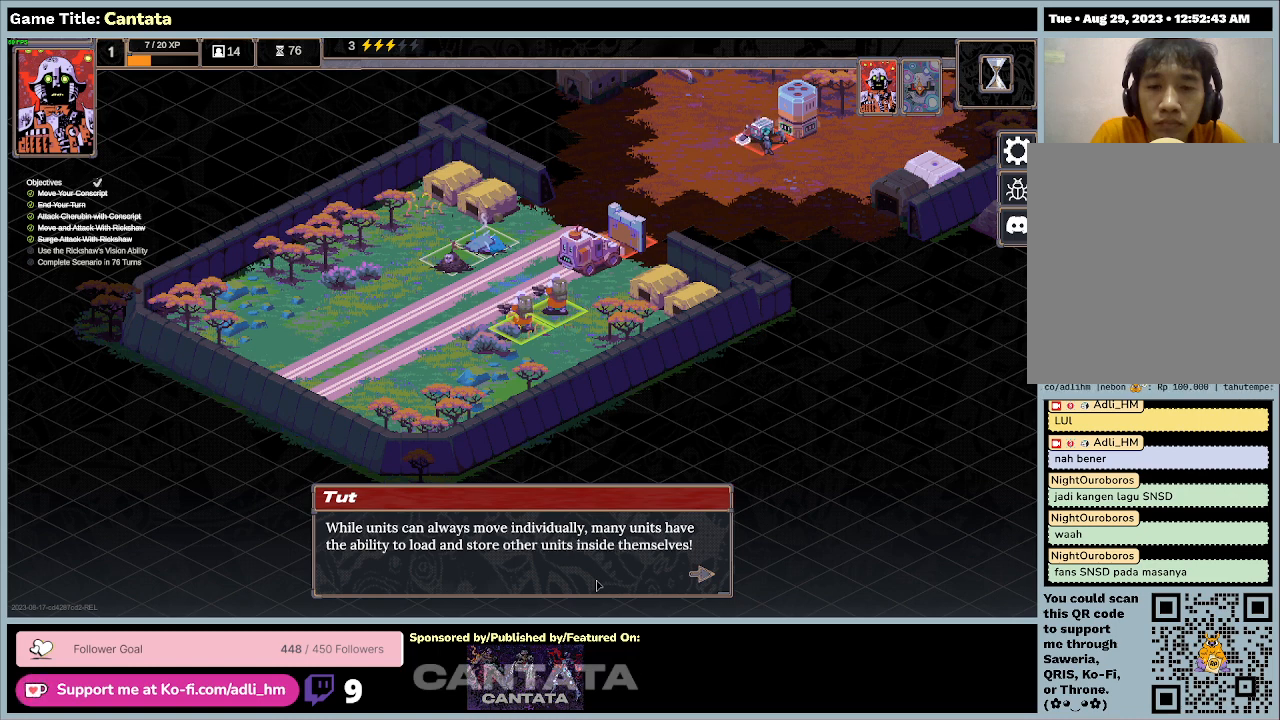
{"keys": [], "mouse": [], "events": []}
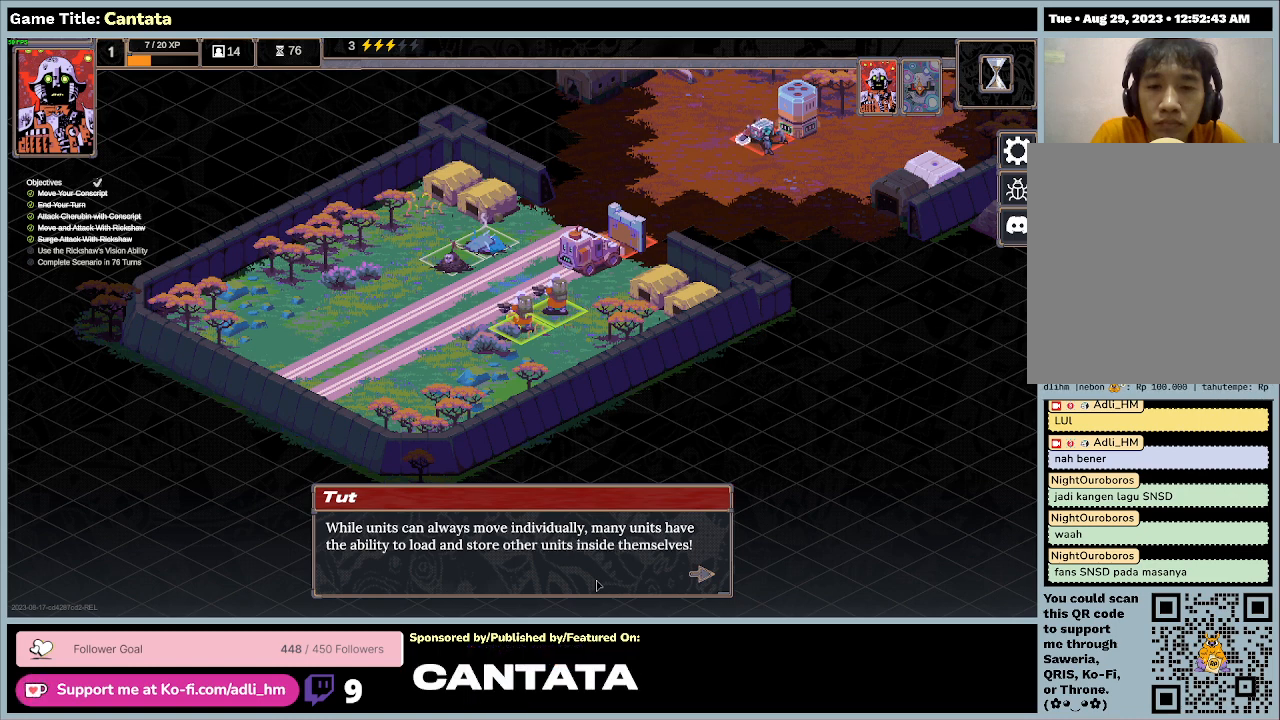
{"keys": [], "mouse": [], "events": []}
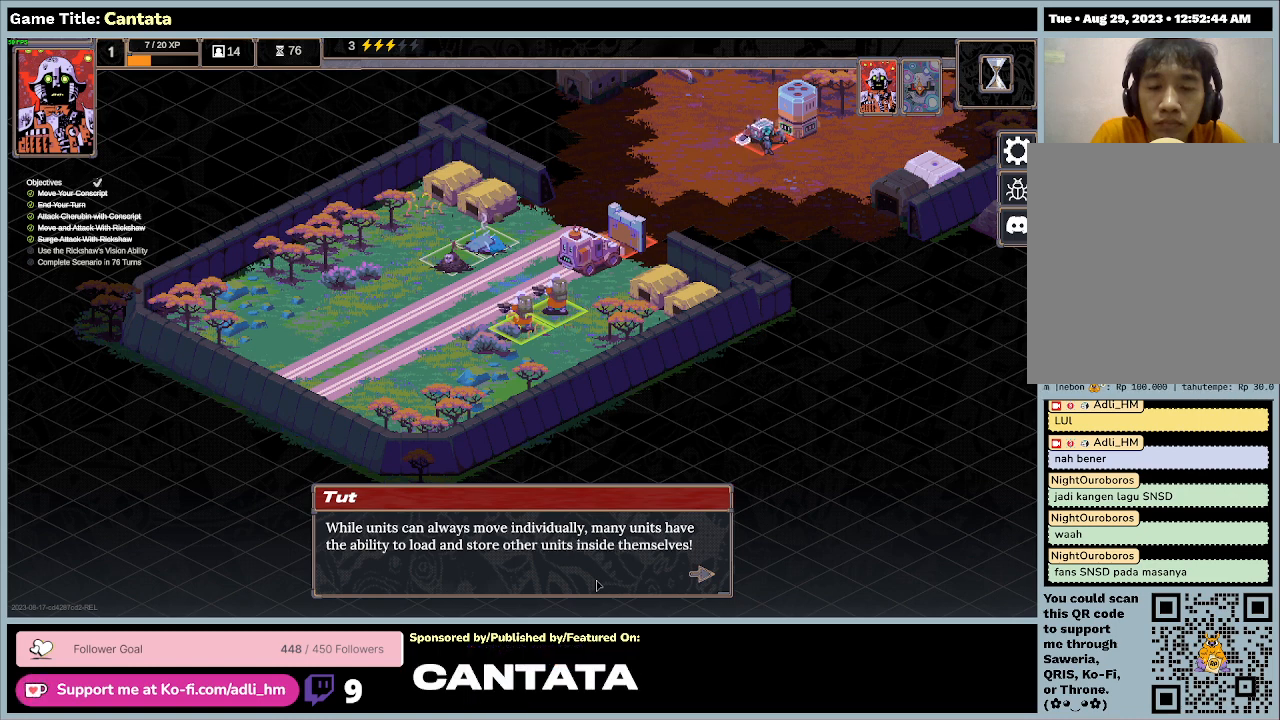
{"keys": [], "mouse": [], "events": [[100, "mouse_left", "down"], [400, "mouse_left", "up"]]}
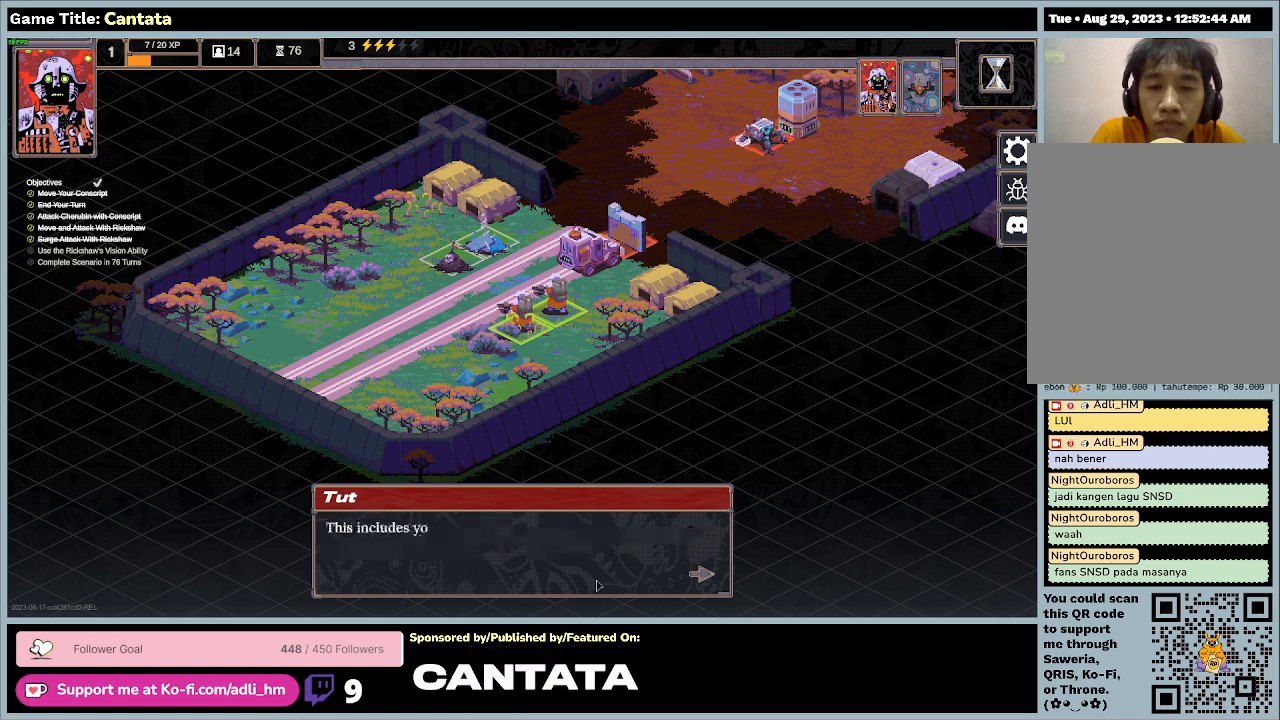
{"keys": [], "mouse": [], "events": []}
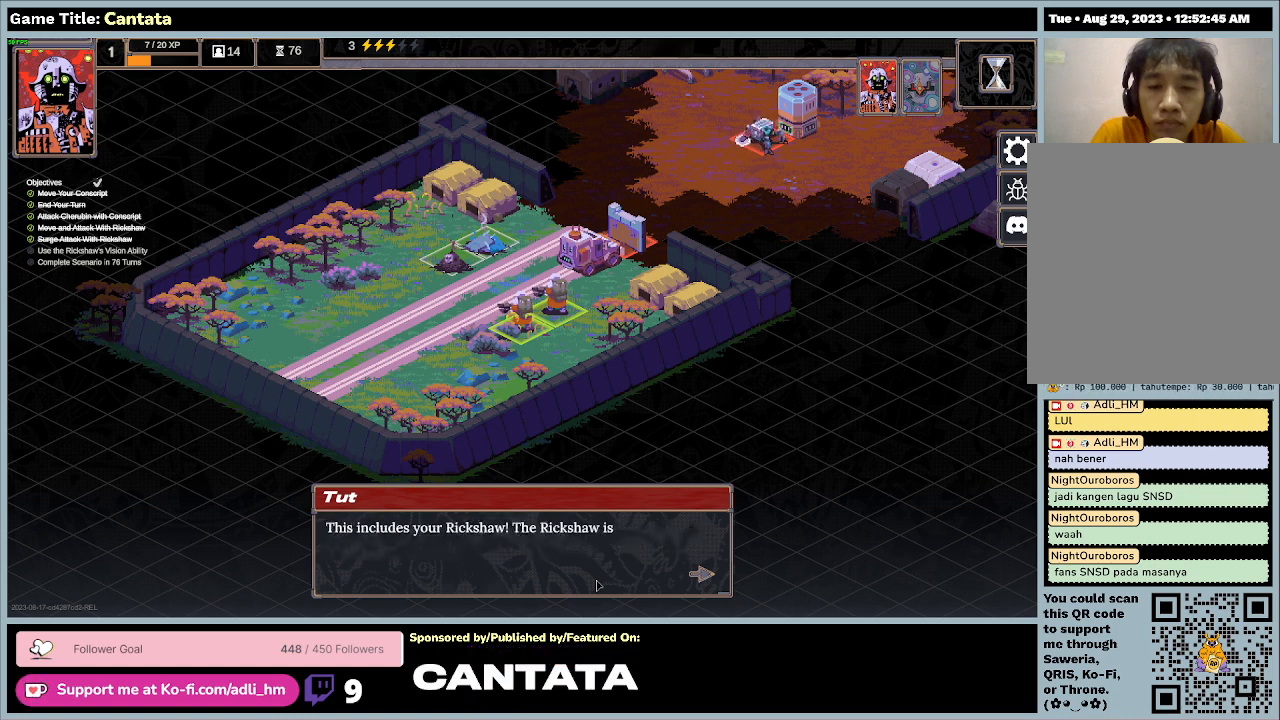
{"keys": [], "mouse": [], "events": []}
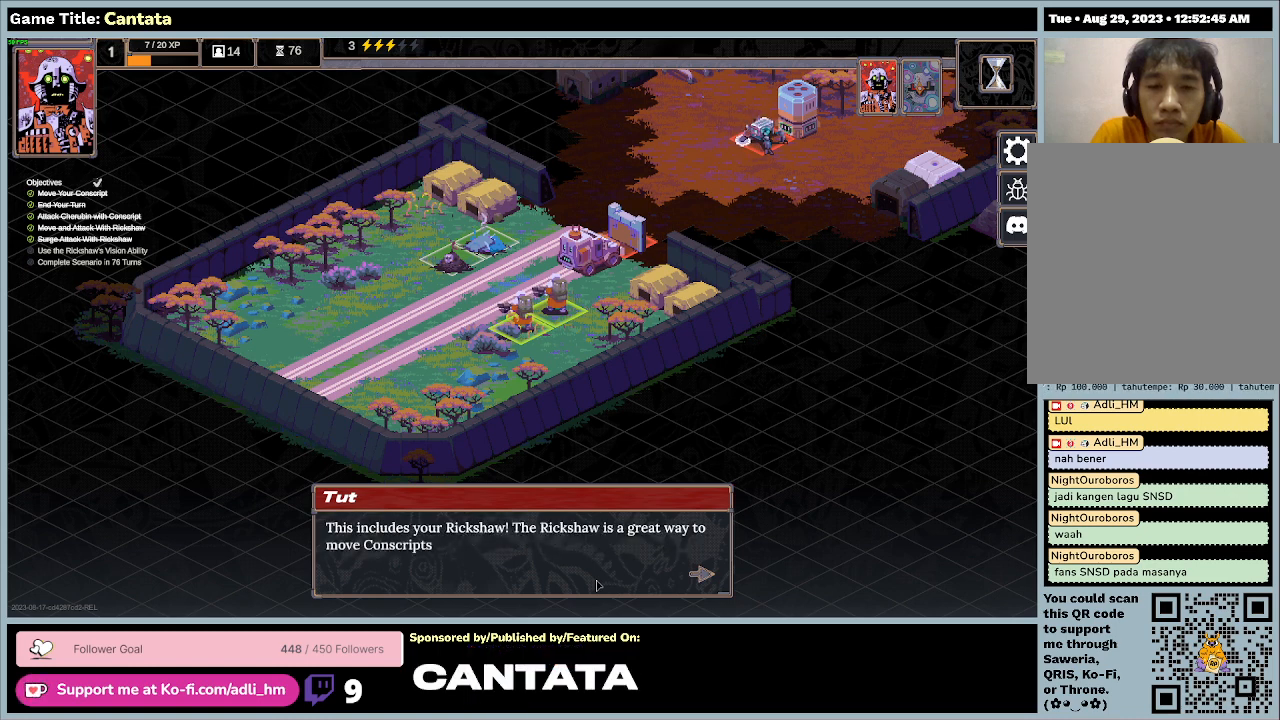
{"keys": [], "mouse": [], "events": []}
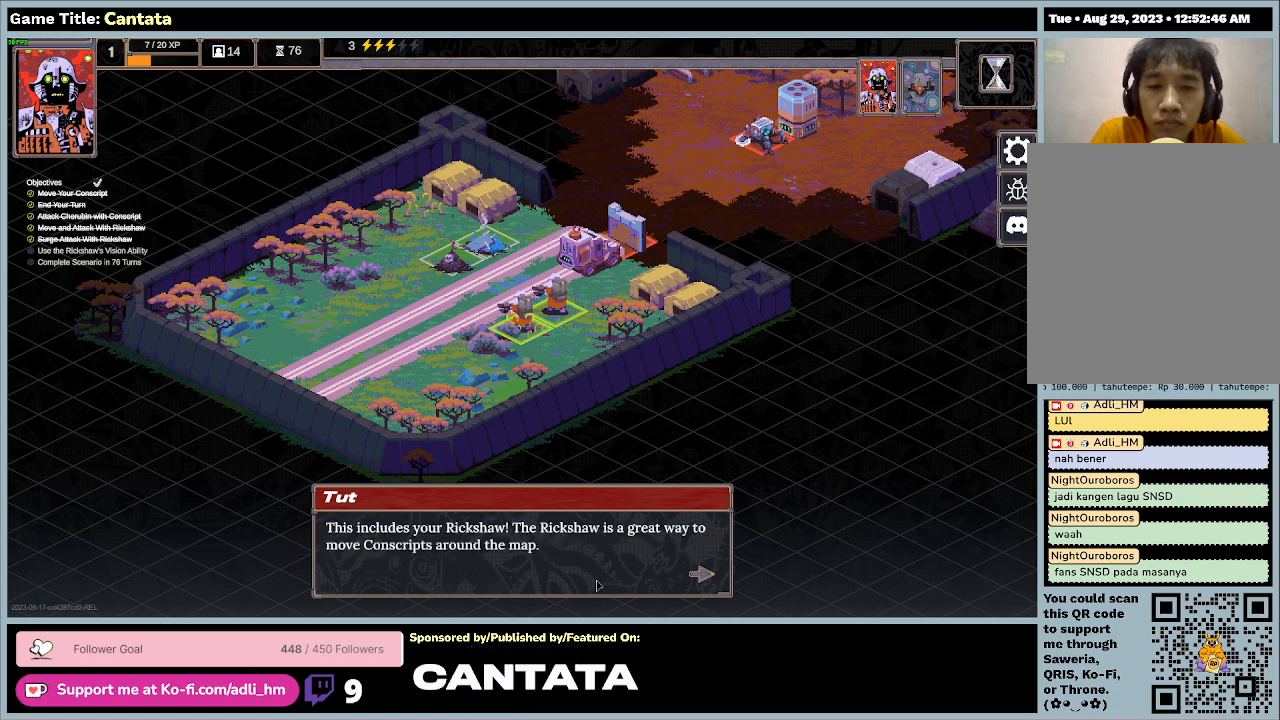
{"keys": [], "mouse": ["left"], "events": [[400, "mouse_left", "down"]]}
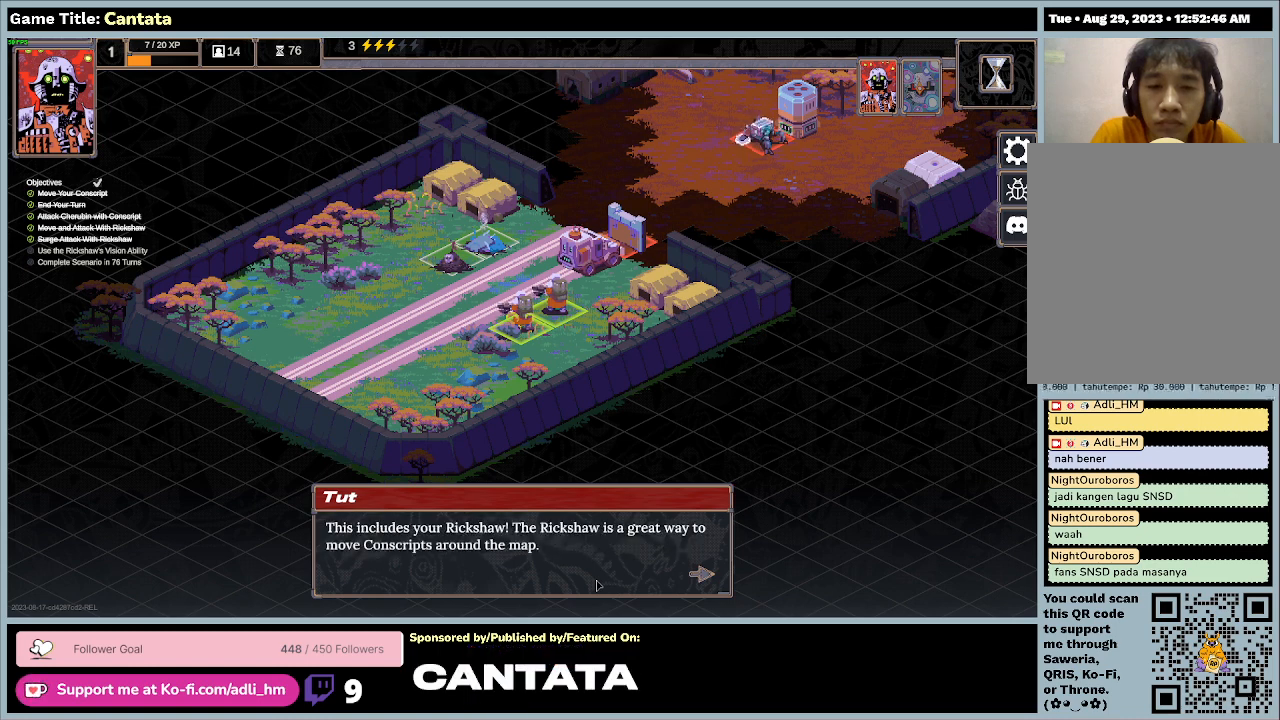
{"keys": [], "mouse": ["left"], "events": [[233, "mouse_left", "up"], [367, "mouse_left", "down"]]}
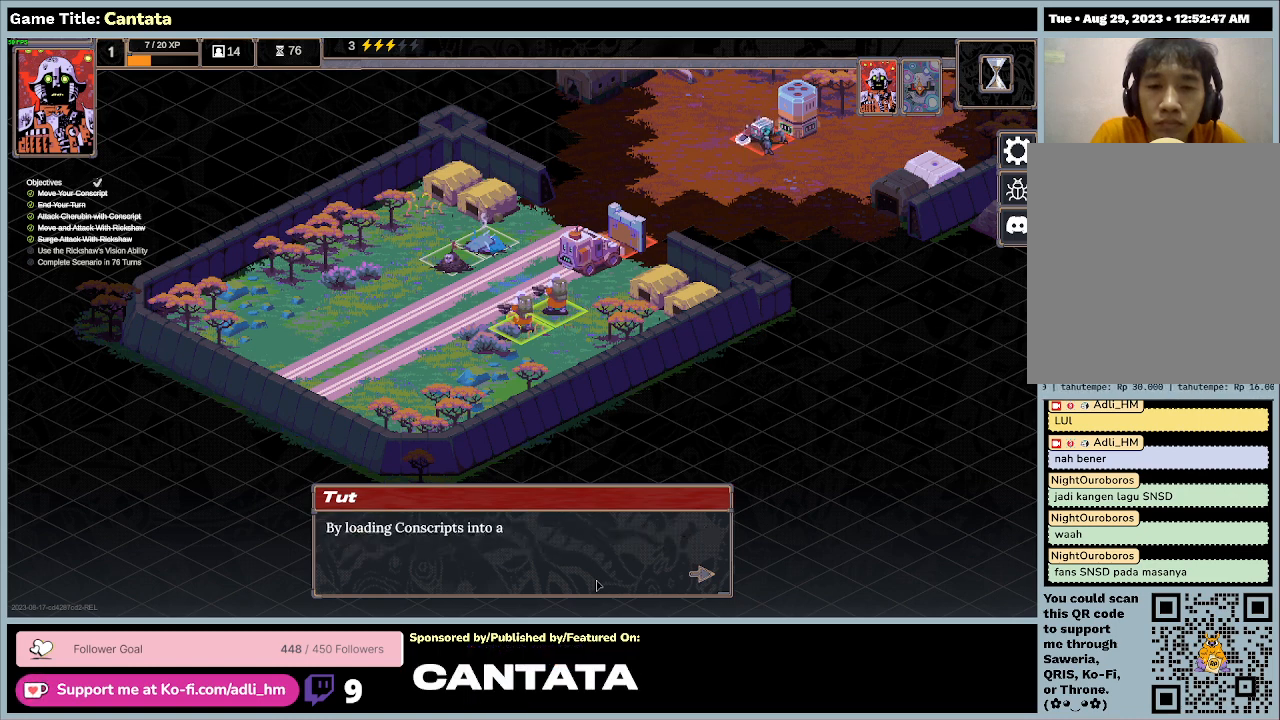
{"keys": [], "mouse": [], "events": [[167, "mouse_left", "up"]]}
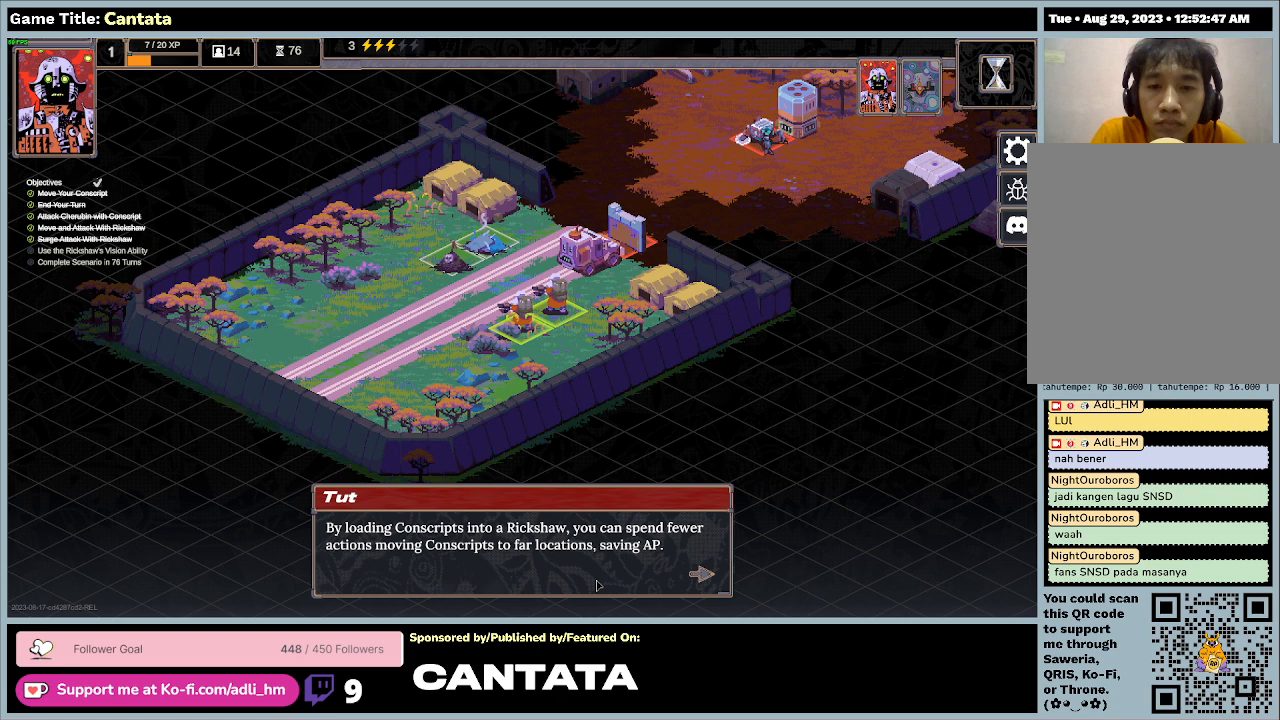
{"keys": [], "mouse": [], "events": []}
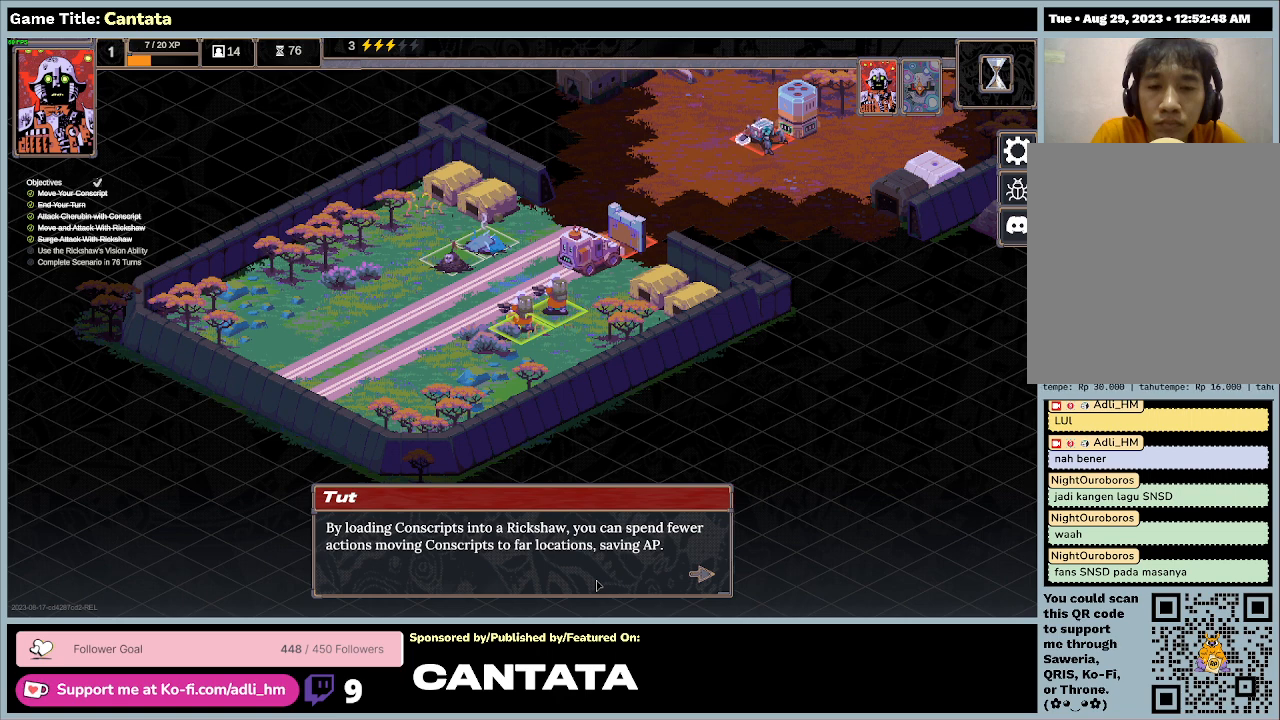
{"keys": [], "mouse": [], "events": [[133, "mouse_left", "down"], [500, "mouse_left", "up"]]}
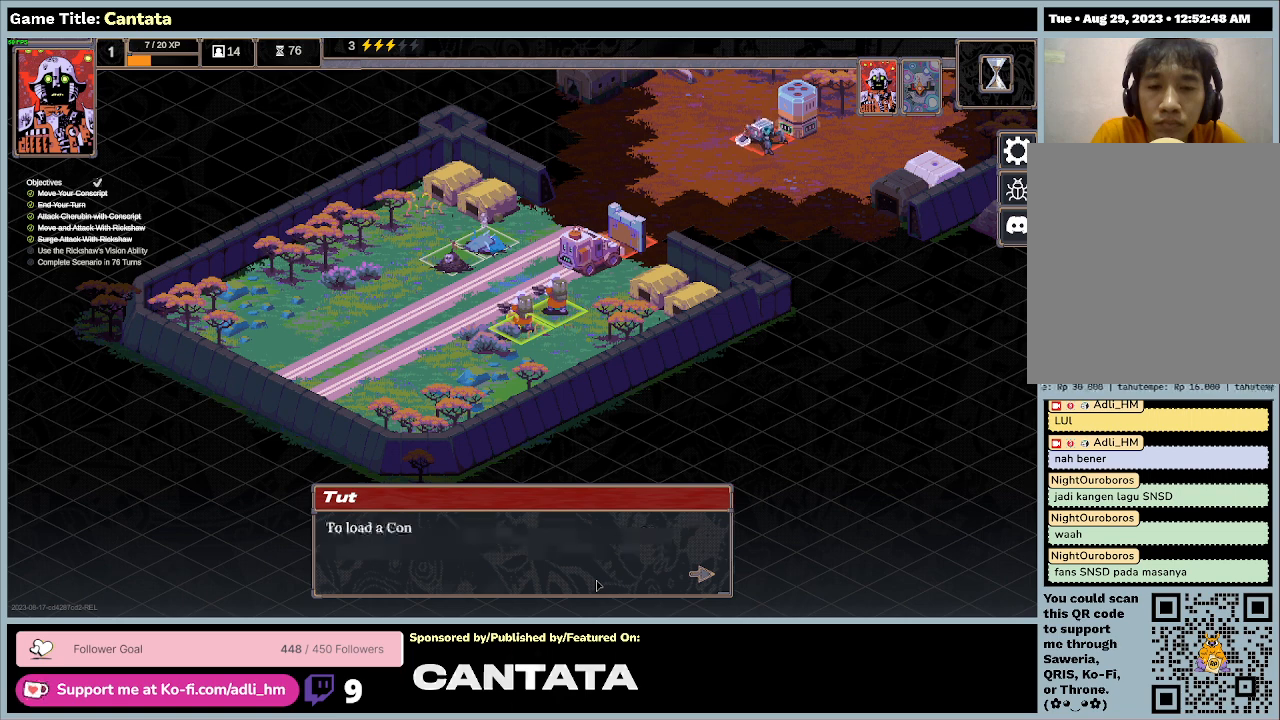
{"keys": [], "mouse": [], "events": [[133, "mouse_left", "down"], [400, "mouse_left", "up"]]}
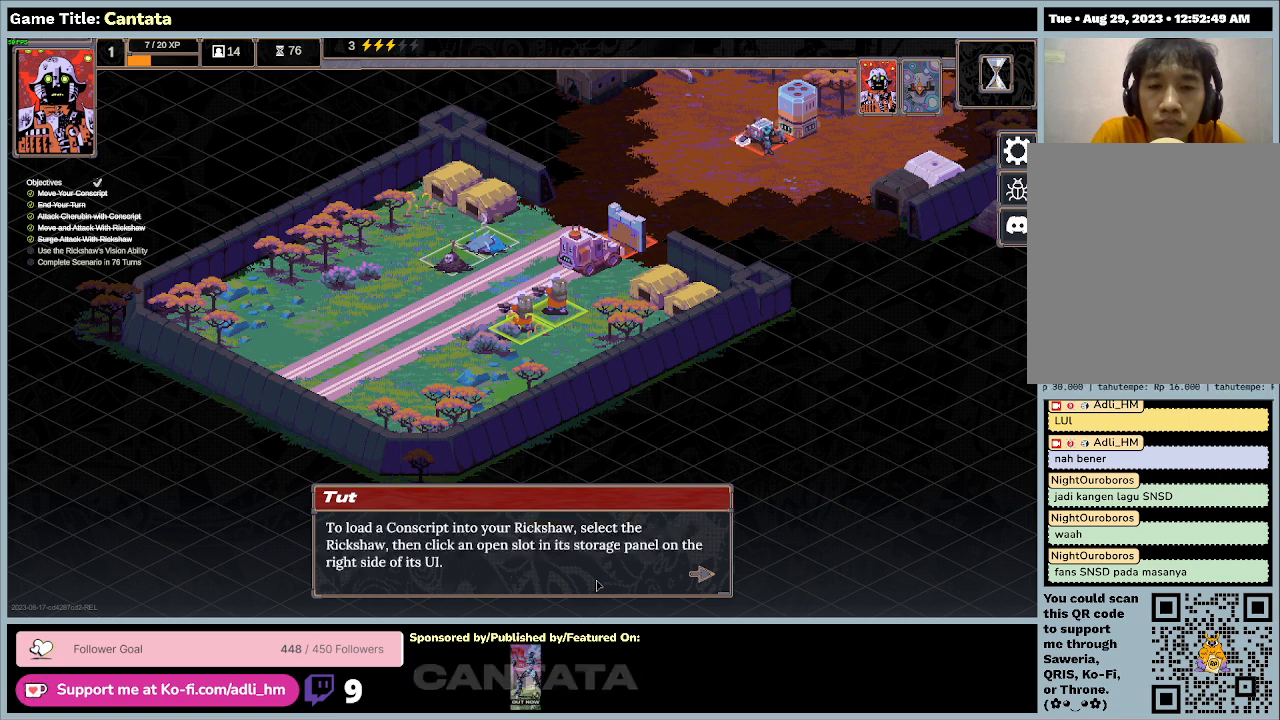
{"keys": [], "mouse": [], "events": []}
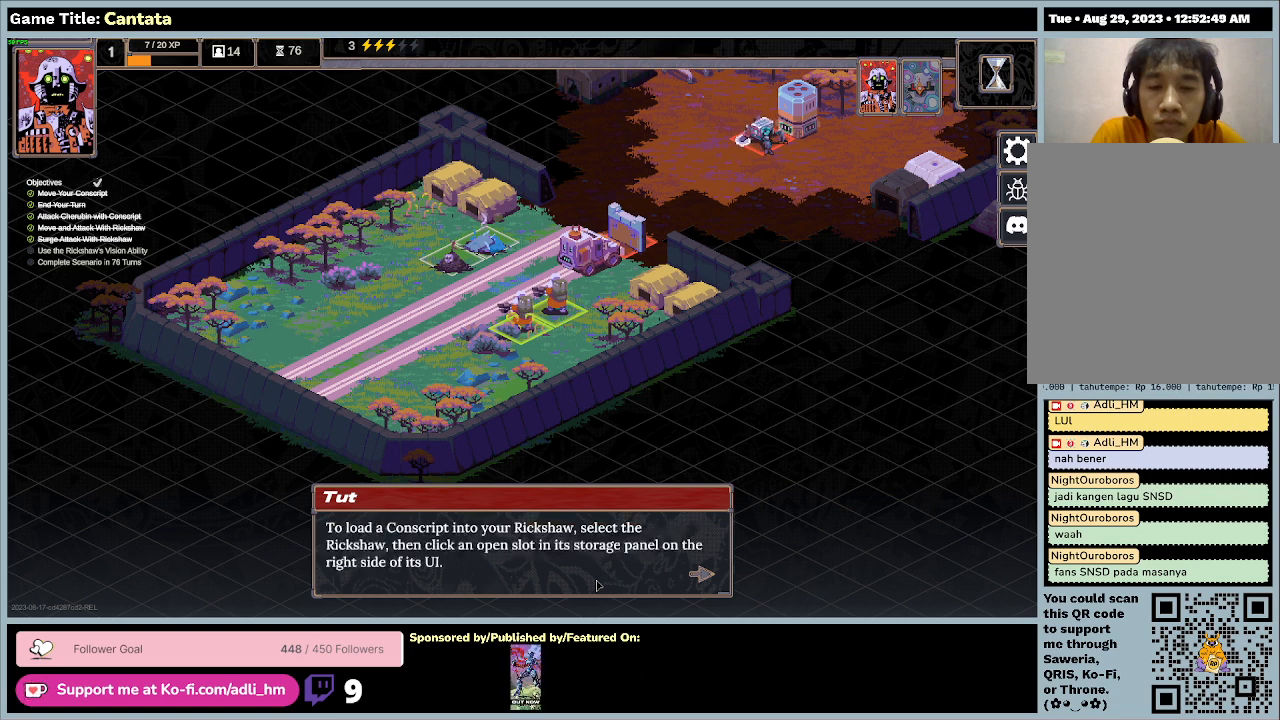
{"keys": [], "mouse": [], "events": []}
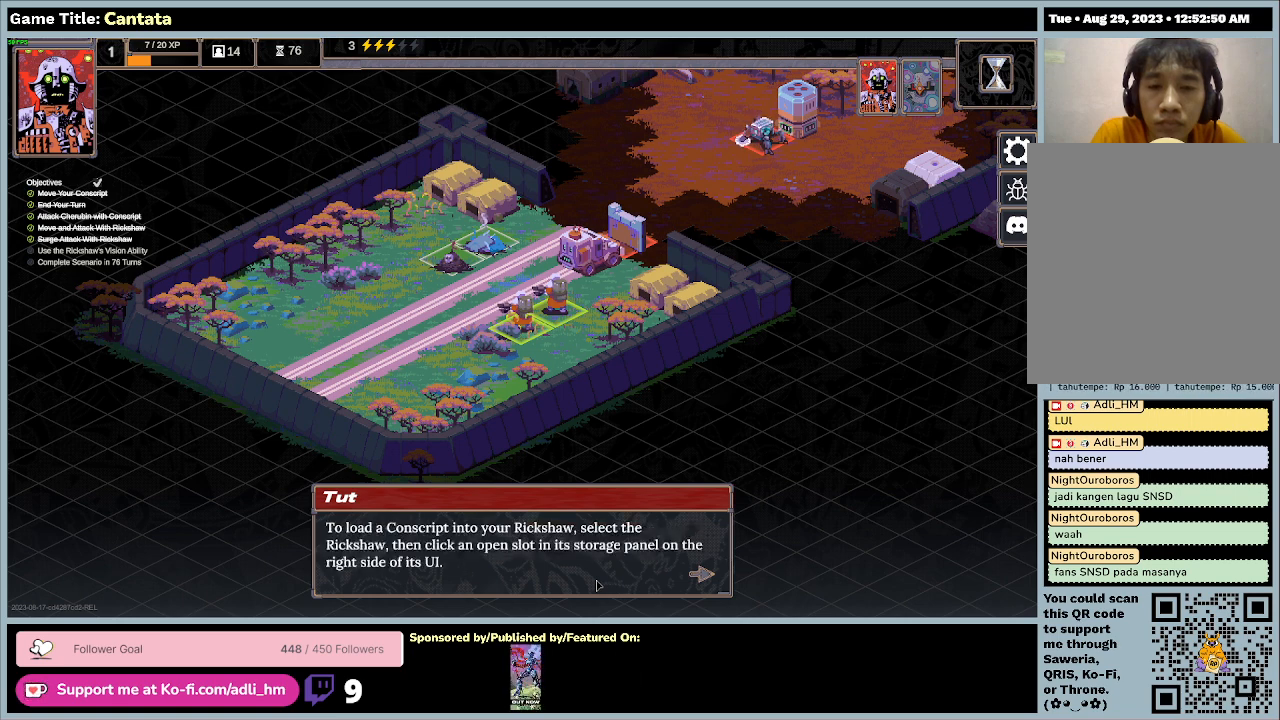
{"keys": [], "mouse": [], "events": []}
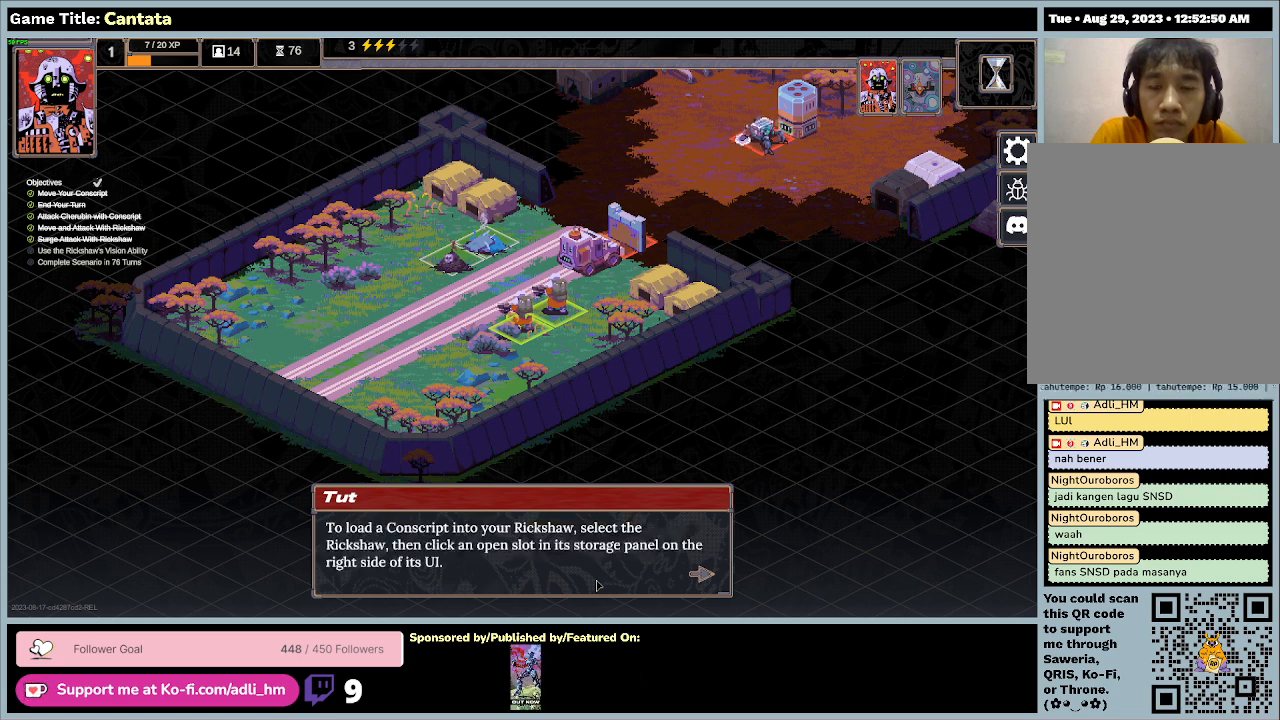
{"keys": [], "mouse": [], "events": []}
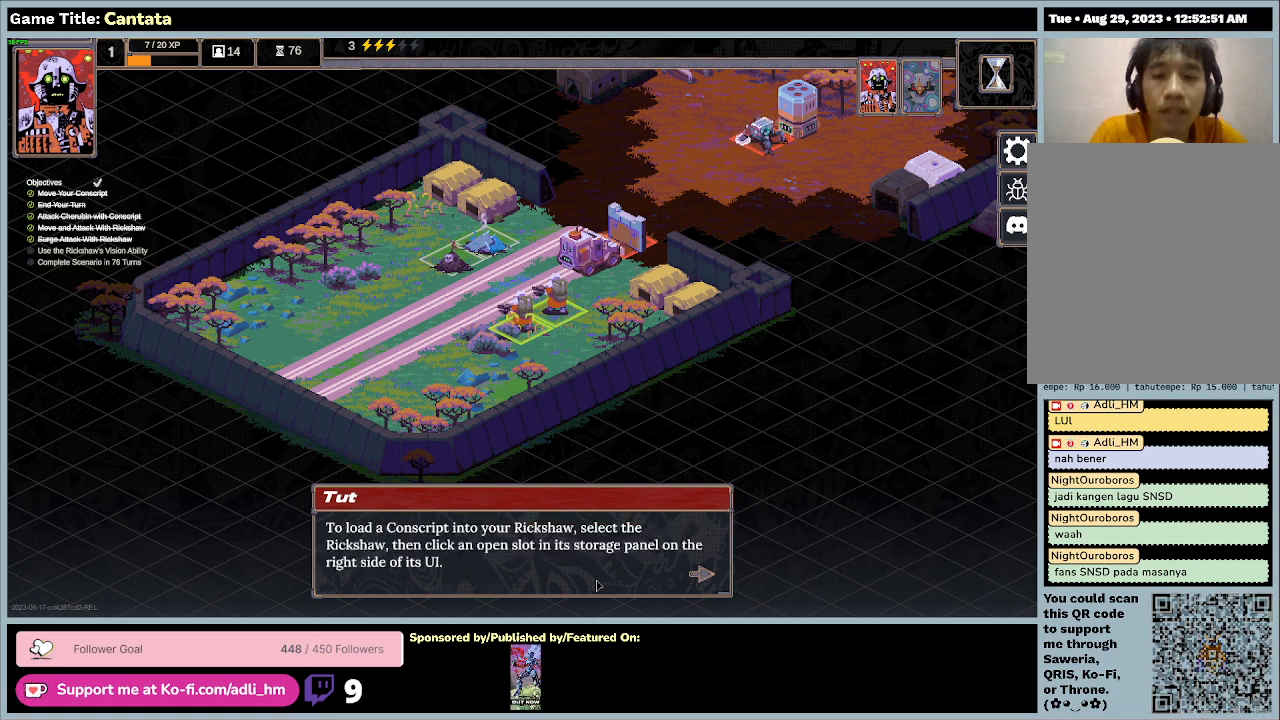
{"keys": [], "mouse": [], "events": []}
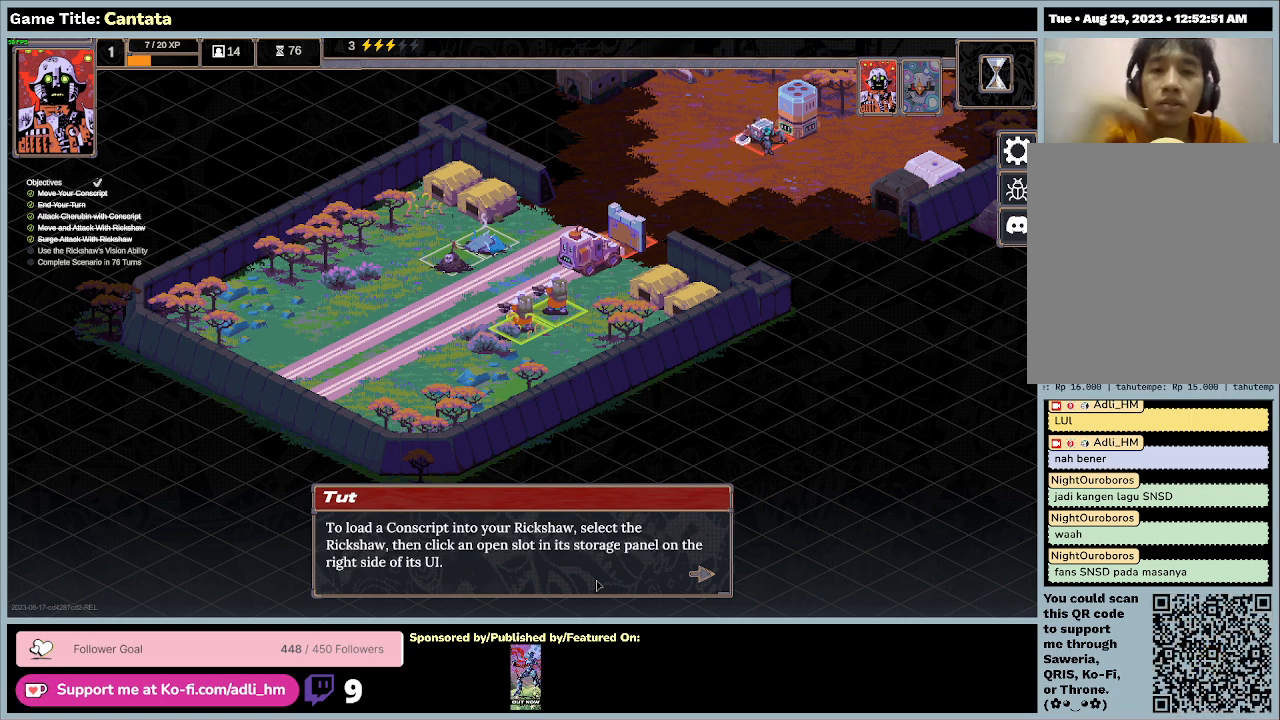
{"keys": [], "mouse": [], "events": []}
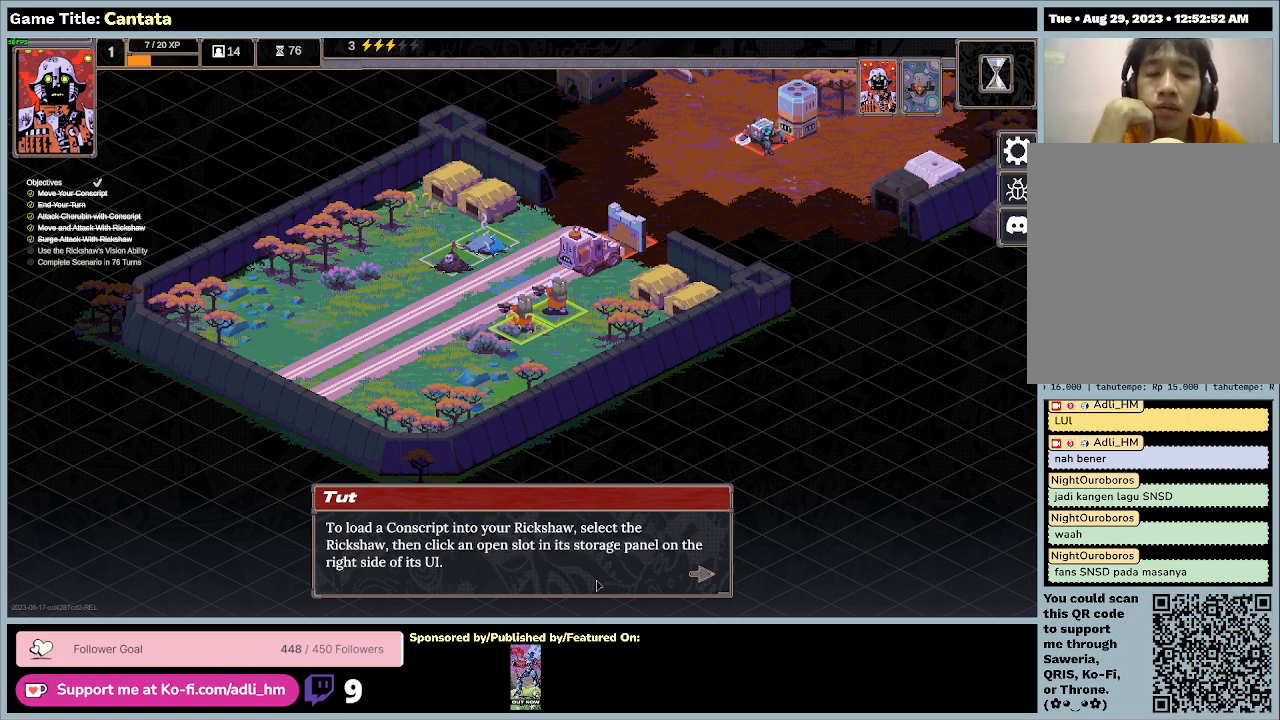
{"keys": [], "mouse": [], "events": []}
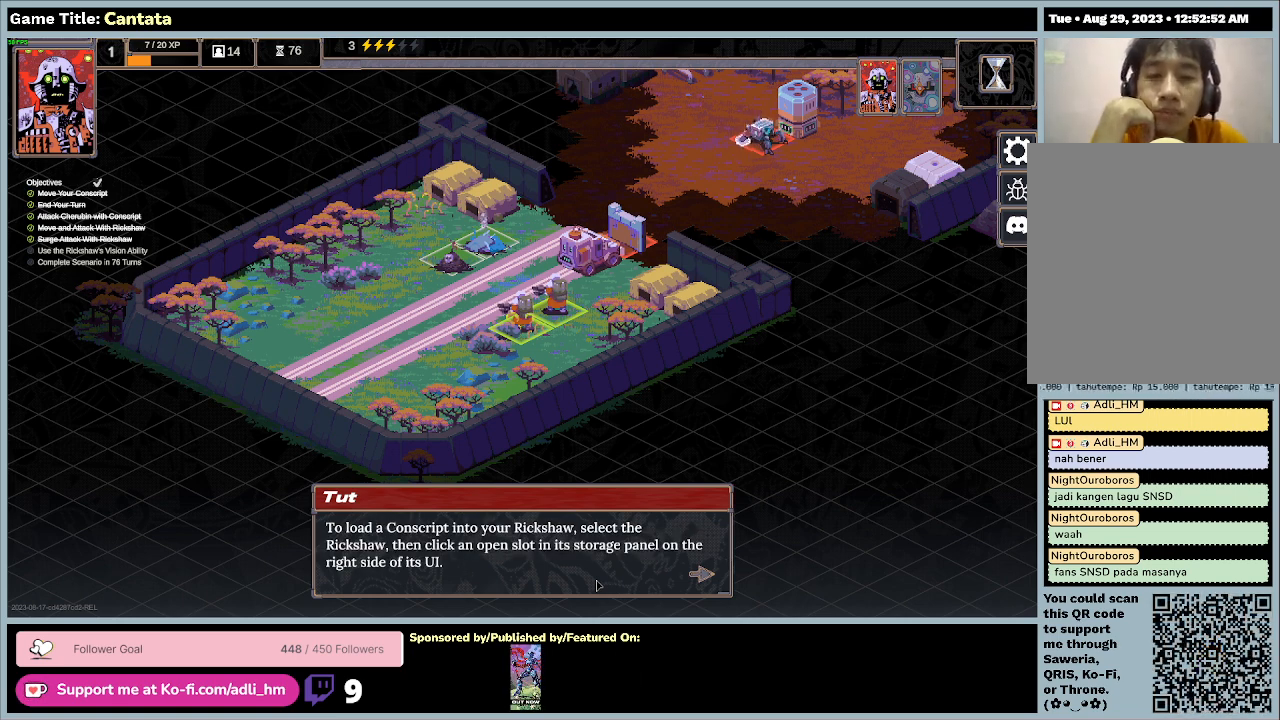
{"keys": [], "mouse": [], "events": []}
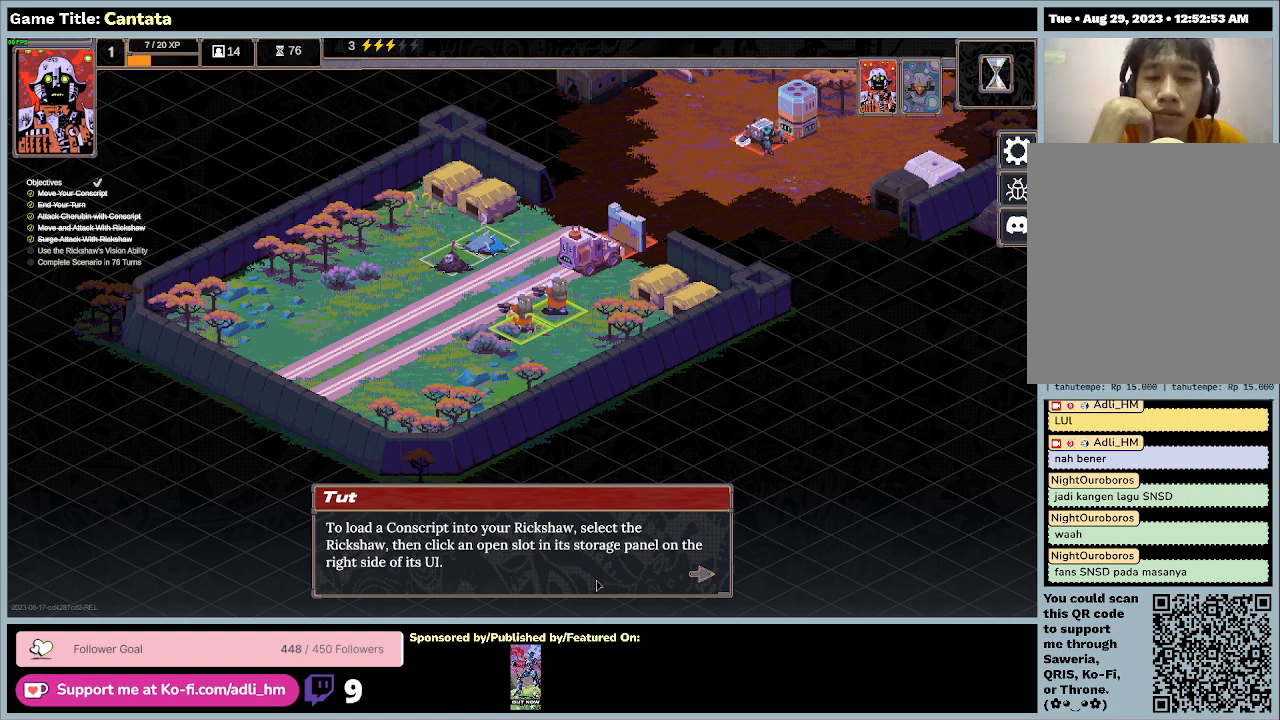
{"keys": [], "mouse": [], "events": []}
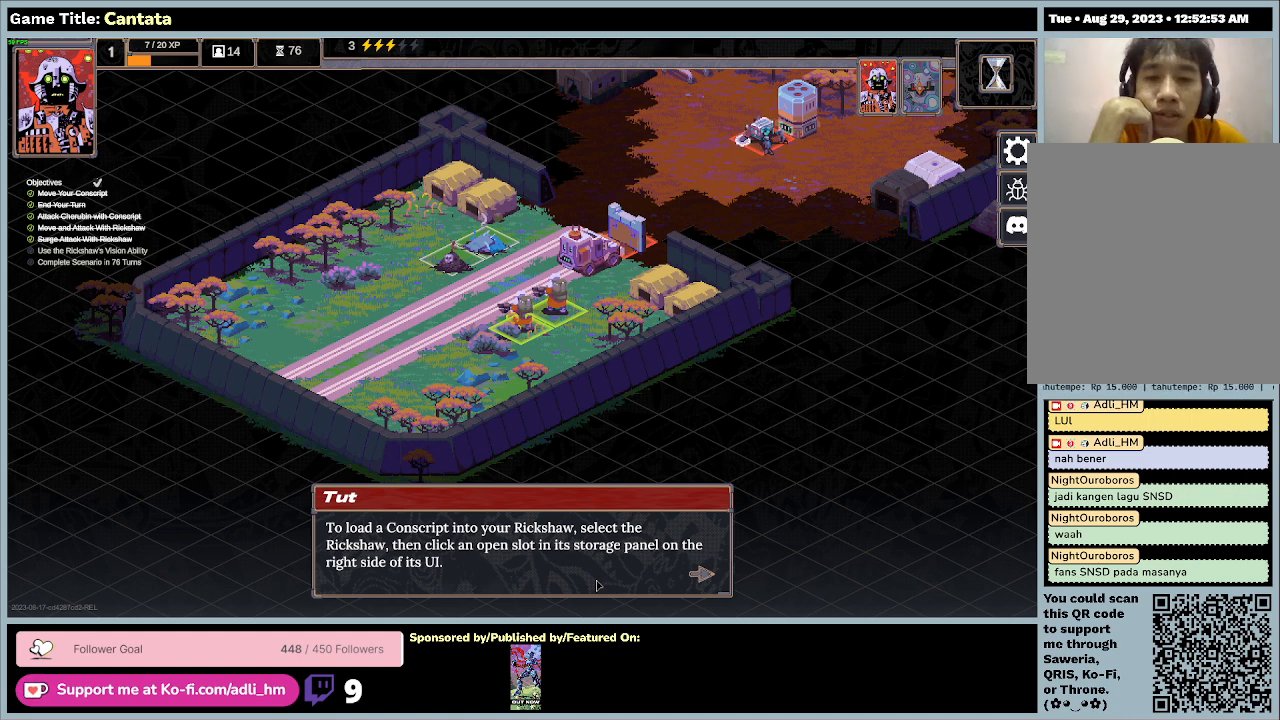
{"keys": [], "mouse": ["left"], "events": [[367, "mouse_left", "down"]]}